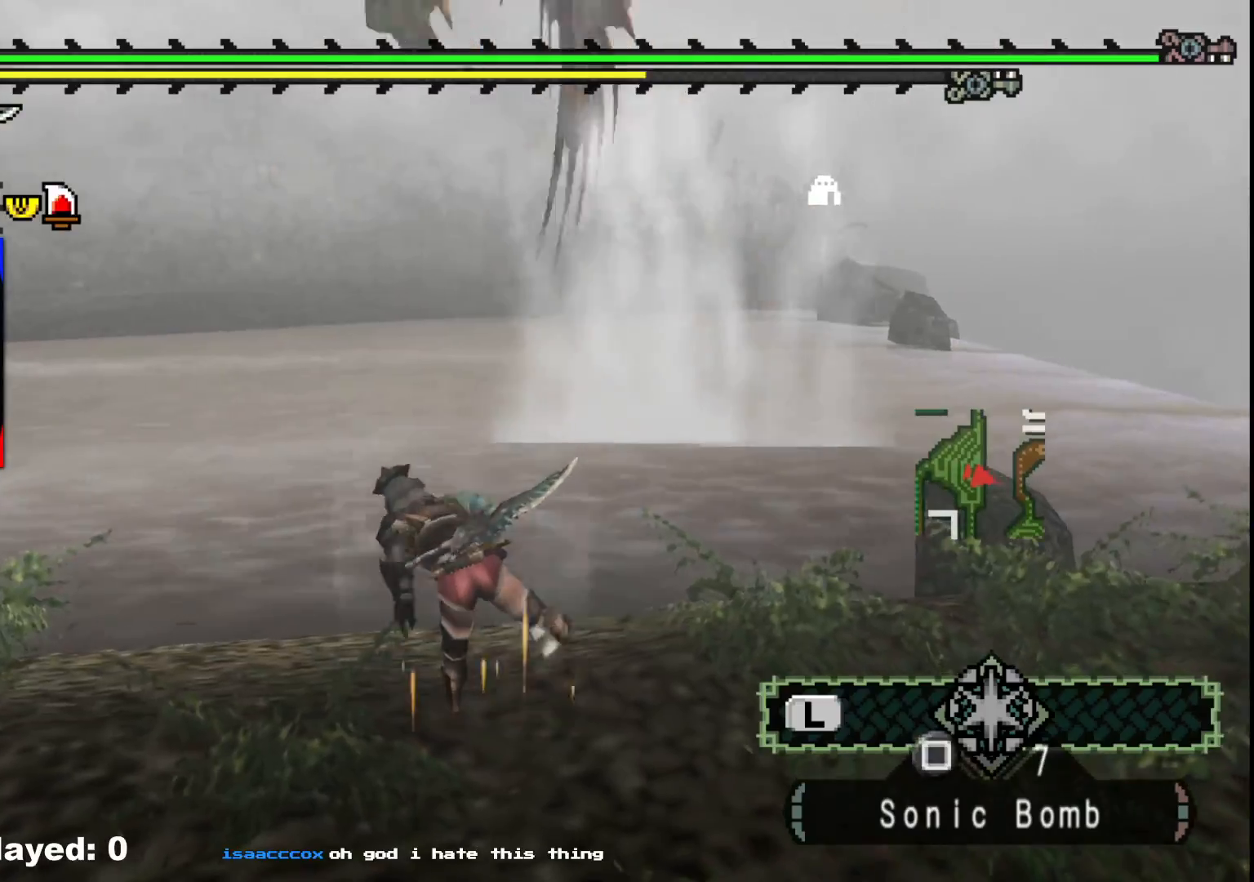
Gameplay with a controller (Xbox layout); each line is a JSON object with the inputs held at the frame after it. "events" lists button and stick changes between this image and that frame as [ms after this image, input, new state], when the widget could be followed in between. Not read: L2 L3 R3.
{"buttons": [], "left_stick": "down-left", "right_stick": "left", "events": [[100, "right_stick", "left"], [133, "left_stick", "right"], [267, "left_stick", "down-left"]]}
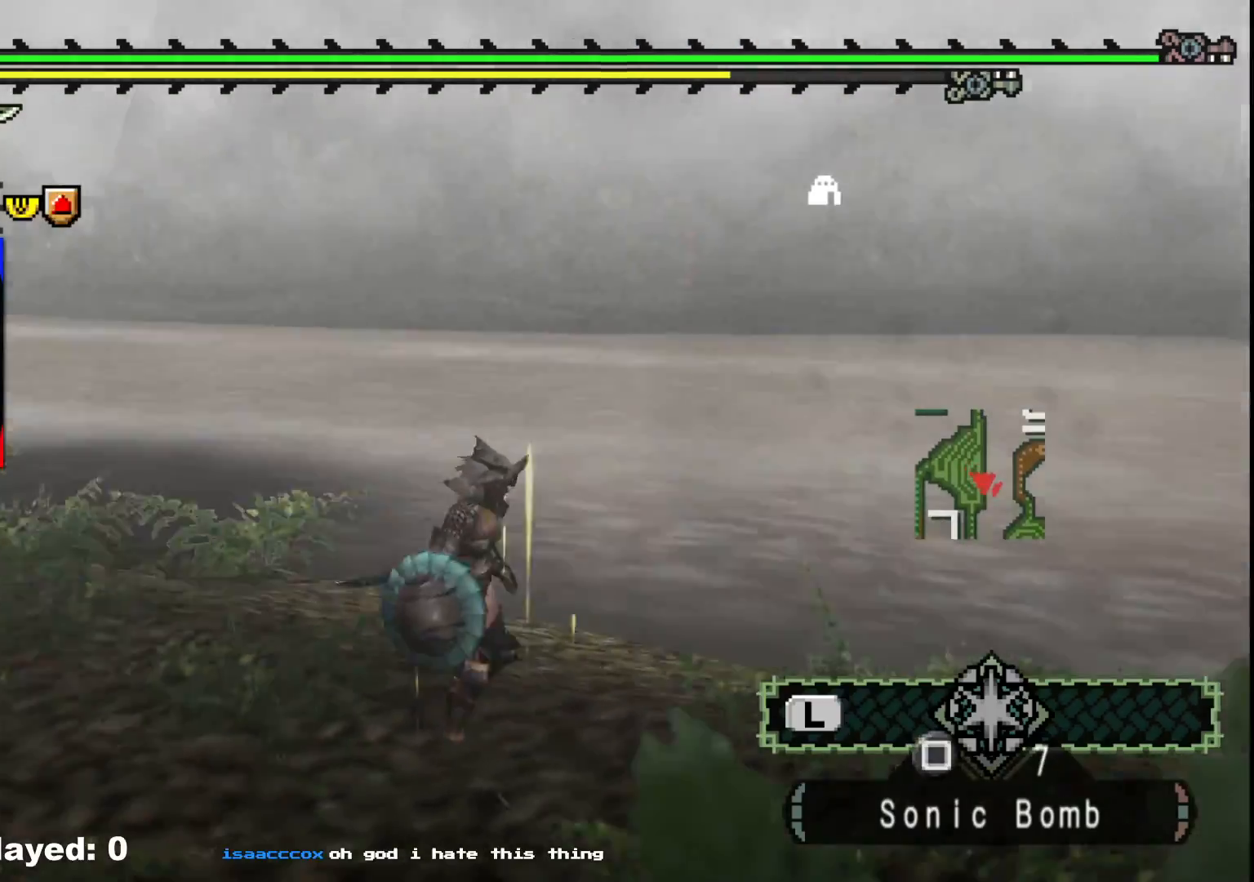
{"buttons": [], "left_stick": "up", "right_stick": "left", "events": [[50, "left_stick", "left"], [200, "left_stick", "up-left"], [350, "left_stick", "up"]]}
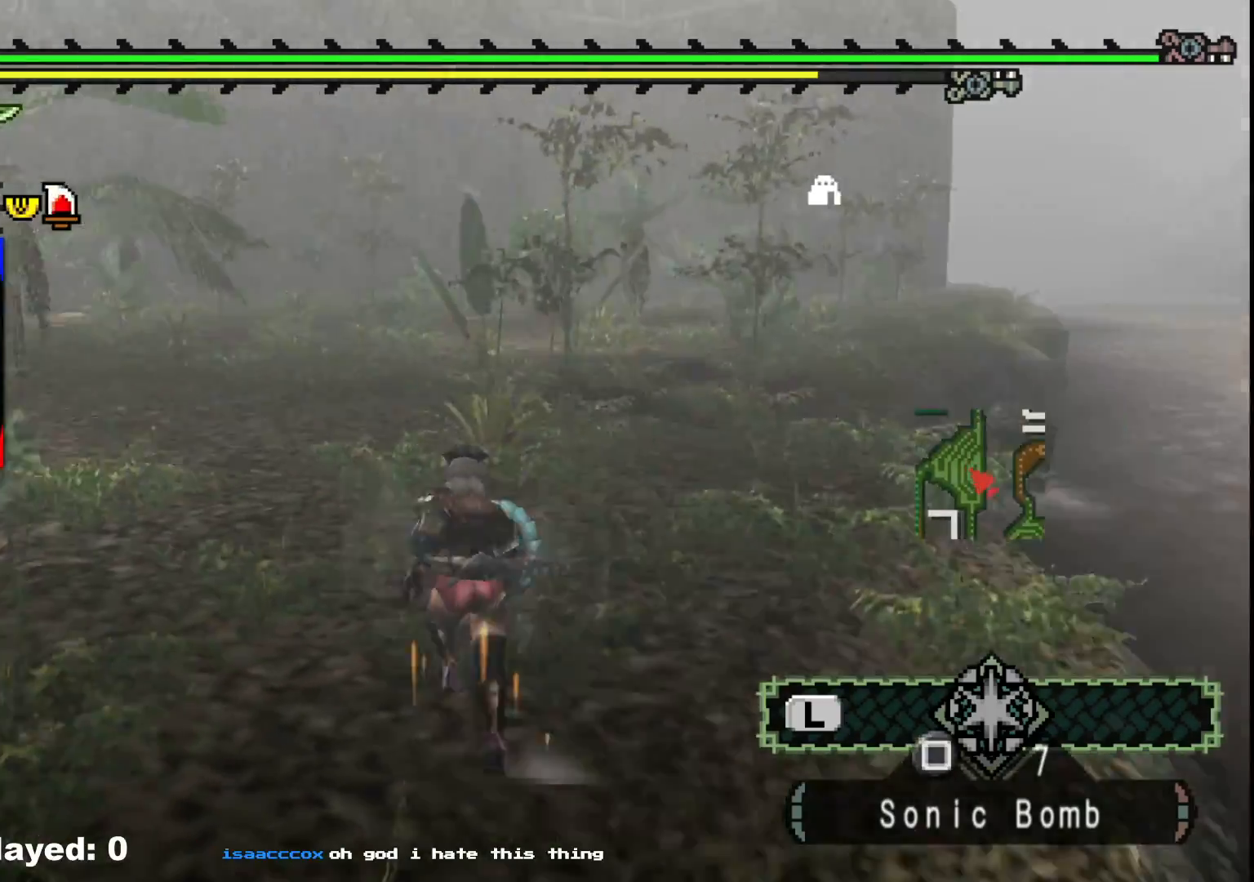
{"buttons": ["R1"], "left_stick": "up", "right_stick": "center", "events": [[133, "right_stick", "center"], [200, "R1", "down"]]}
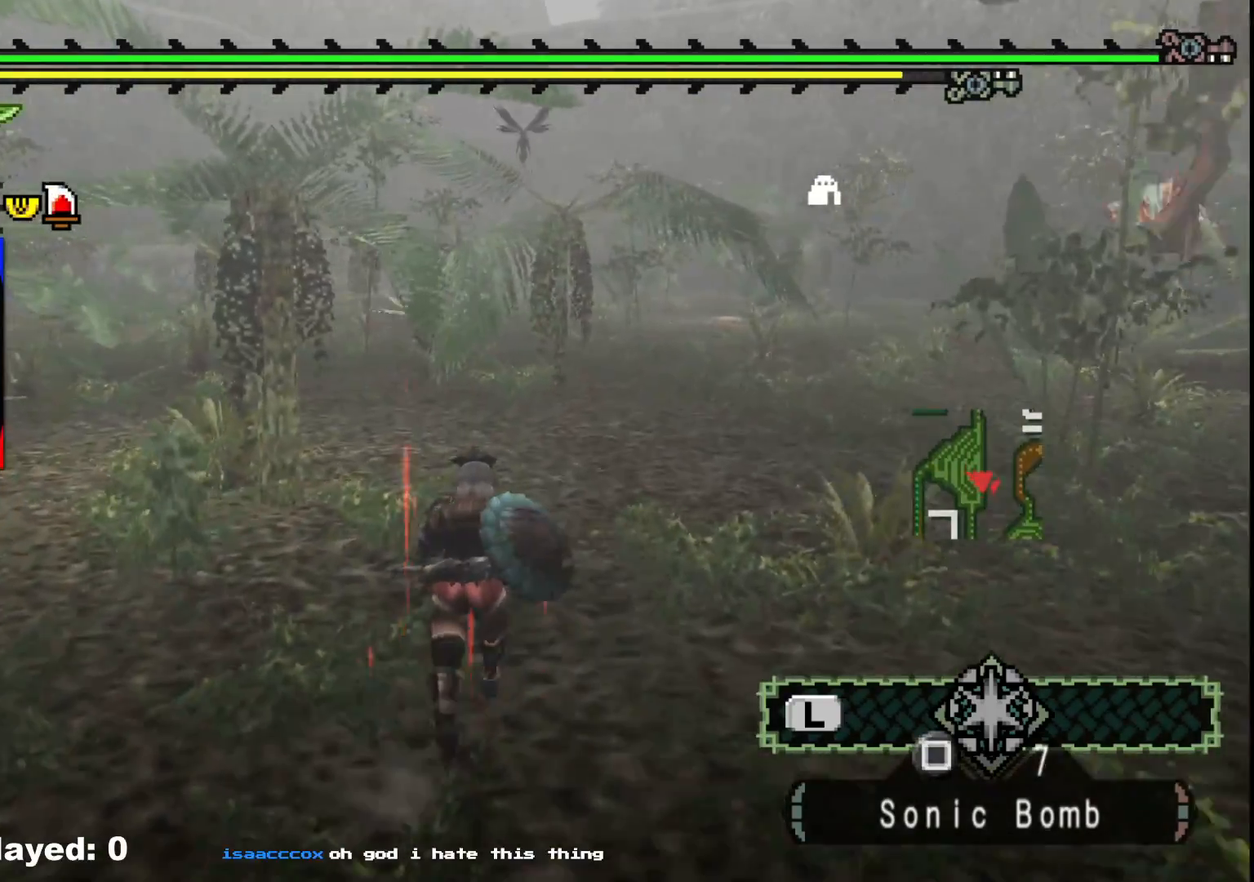
{"buttons": ["R1"], "left_stick": "up", "right_stick": "right", "events": [[333, "right_stick", "right"]]}
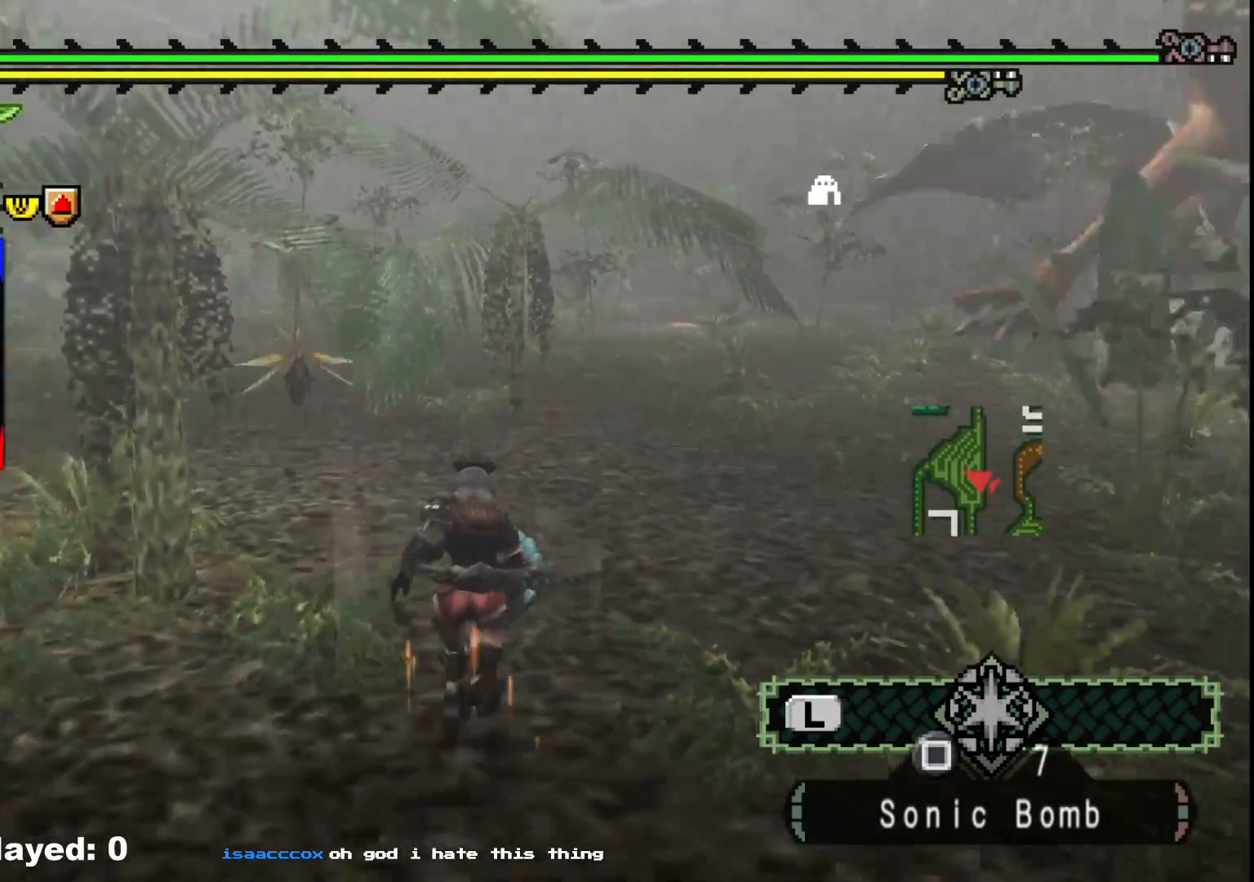
{"buttons": ["R1"], "left_stick": "up", "right_stick": "center", "events": [[50, "right_stick", "center"]]}
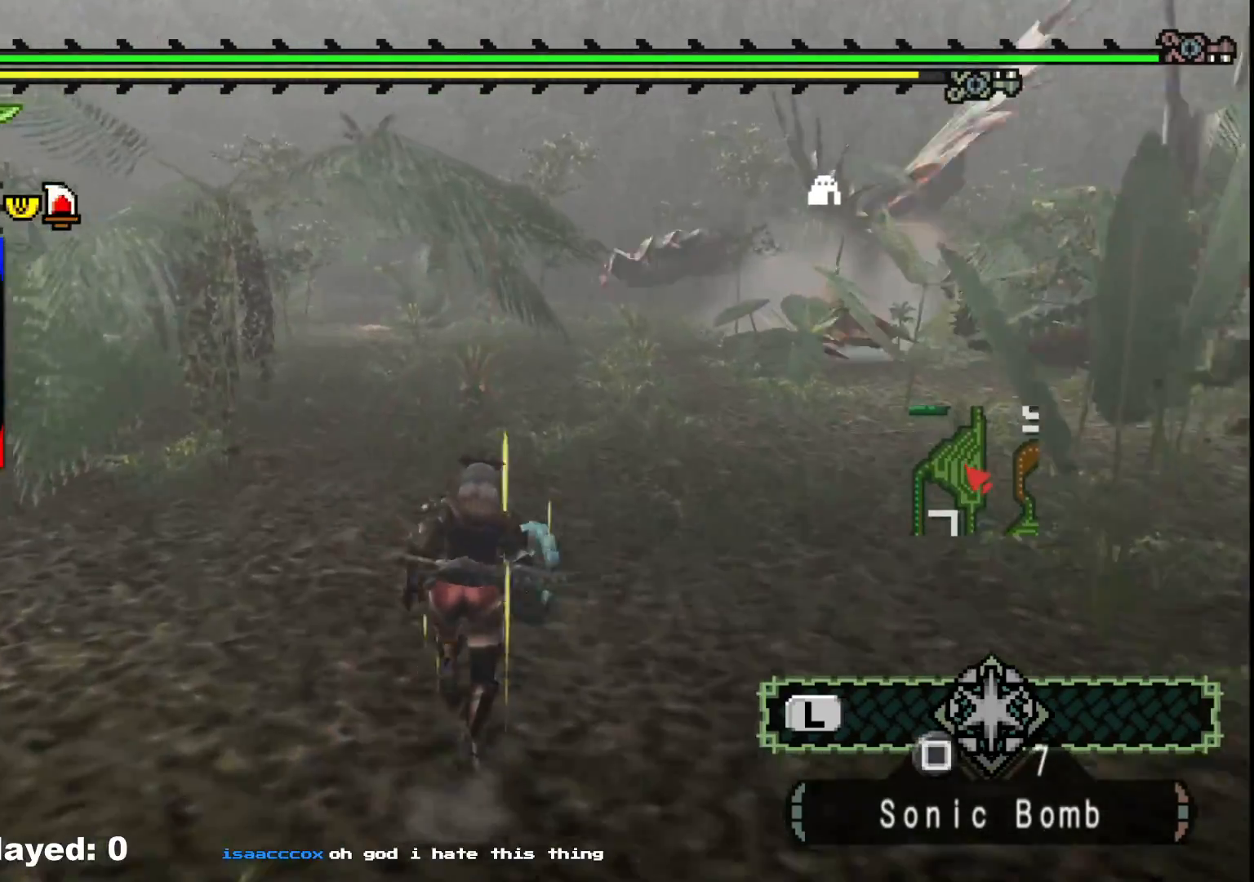
{"buttons": ["R1"], "left_stick": "up", "right_stick": "center", "events": [[250, "right_stick", "right"], [433, "right_stick", "center"]]}
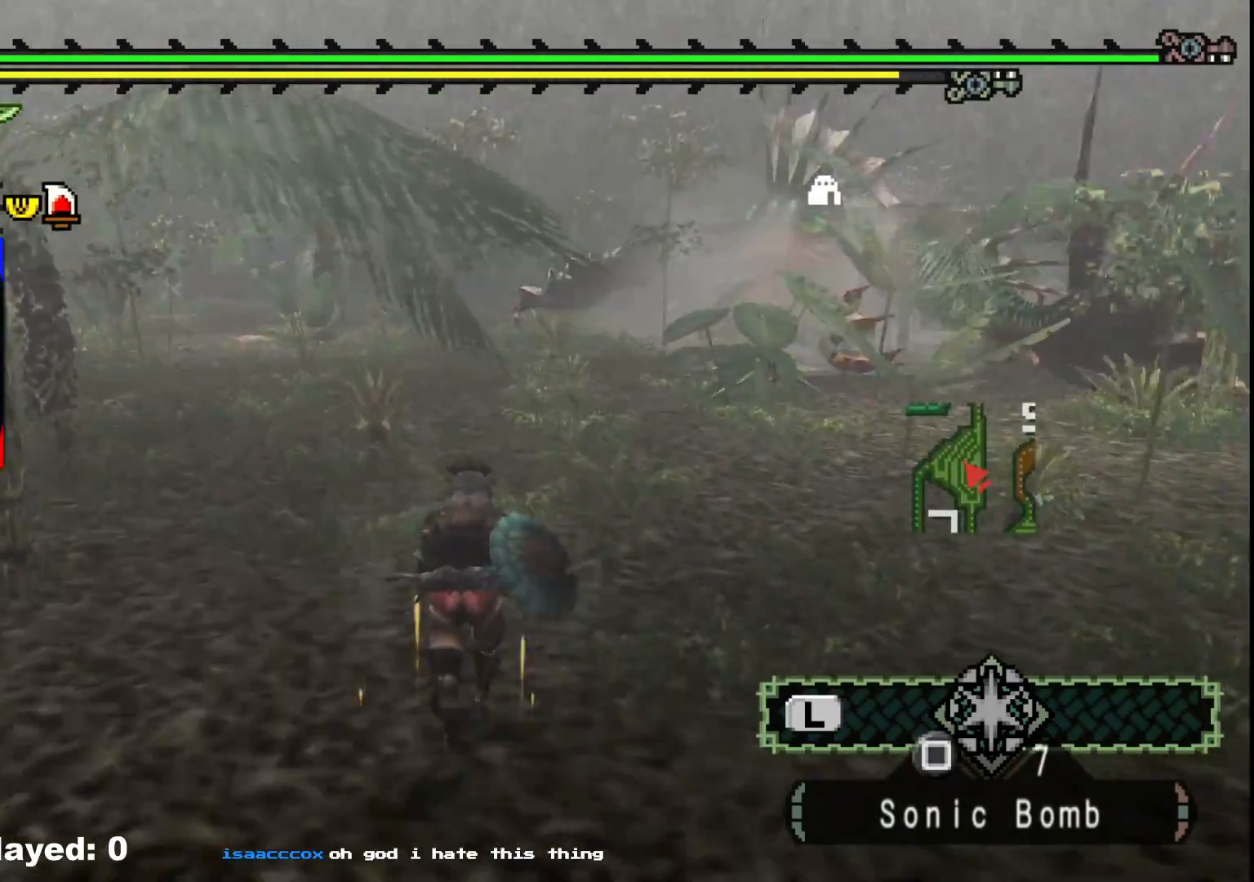
{"buttons": ["R1"], "left_stick": "up", "right_stick": "center", "events": []}
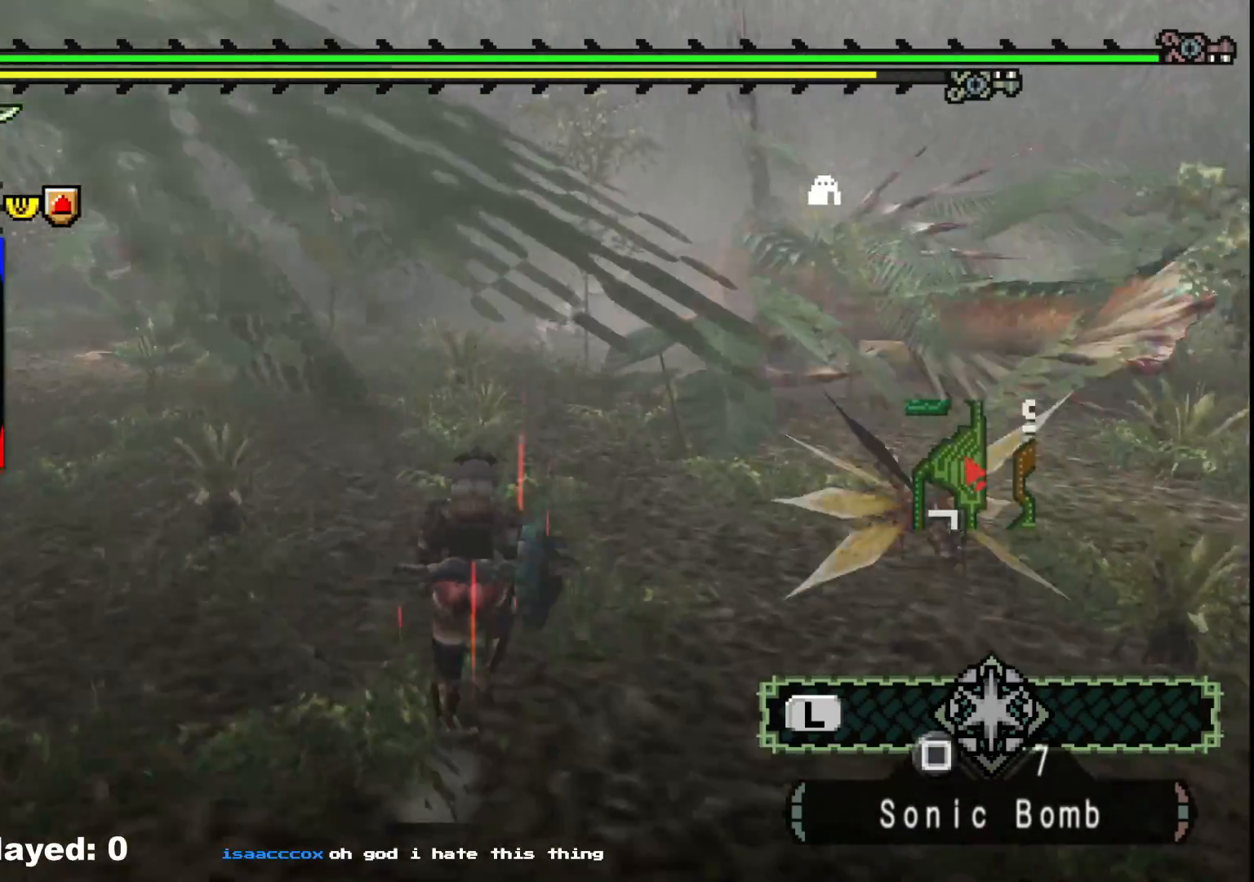
{"buttons": ["R1"], "left_stick": "up-left", "right_stick": "center", "events": [[67, "right_stick", "right"], [183, "left_stick", "up-left"], [267, "right_stick", "center"]]}
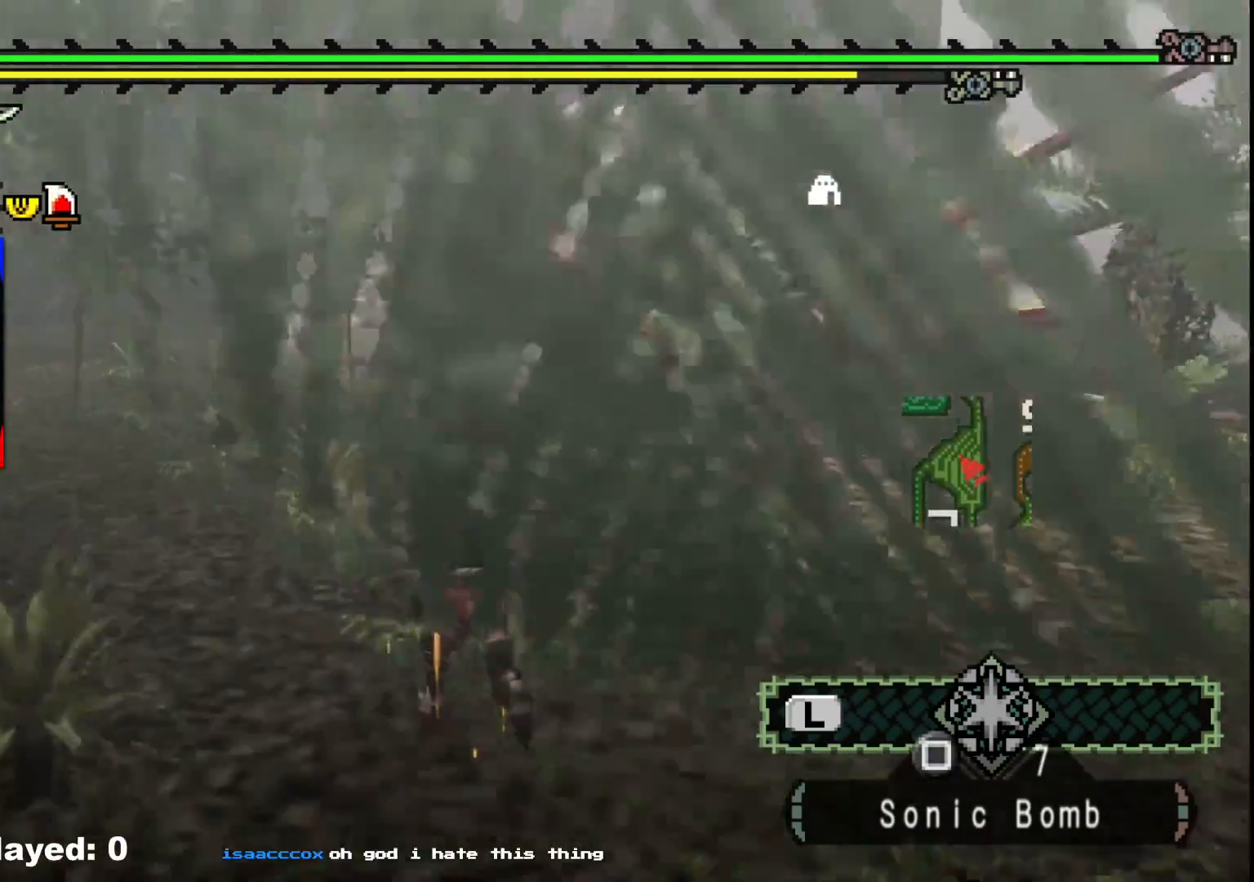
{"buttons": [], "left_stick": "up-left", "right_stick": "right", "events": [[233, "R1", "up"], [350, "right_stick", "right"]]}
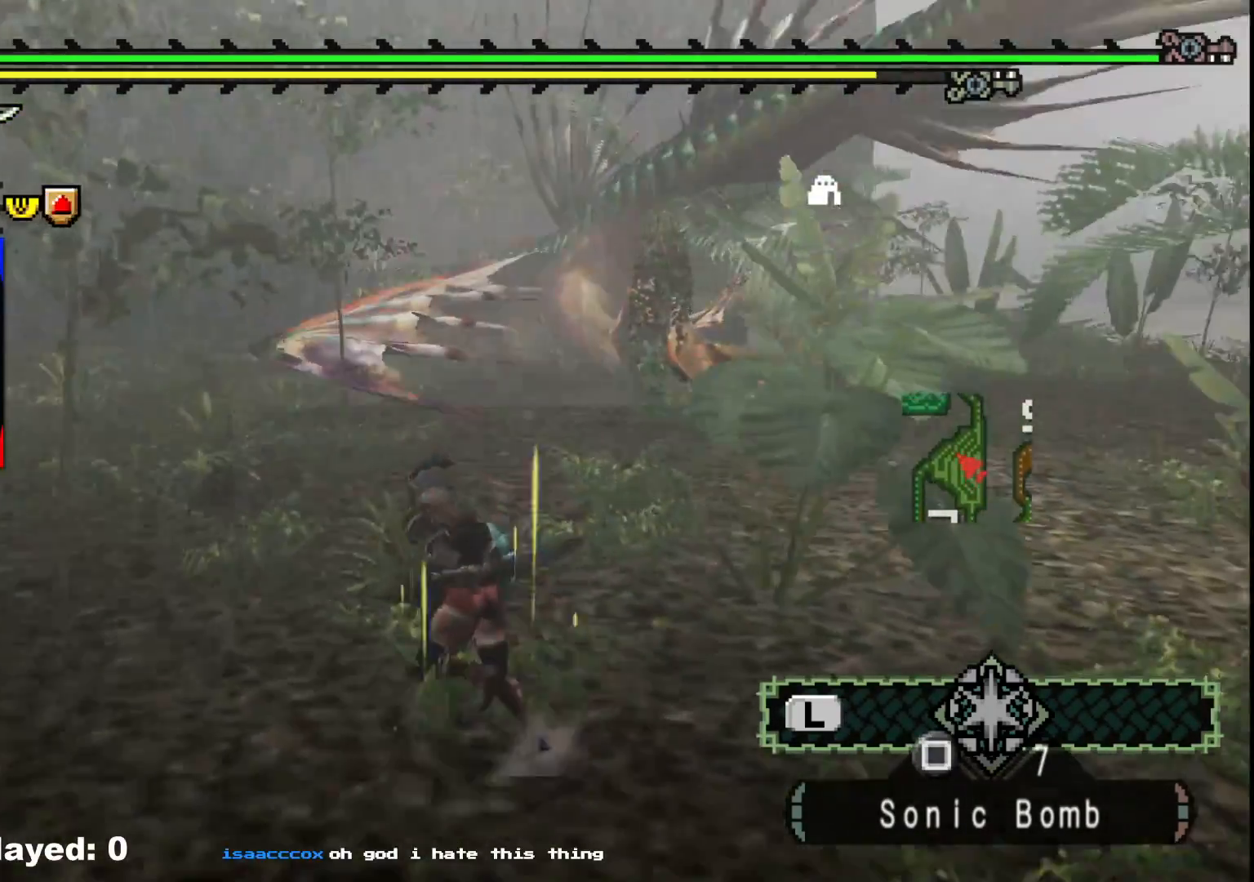
{"buttons": [], "left_stick": "up-left", "right_stick": "center", "events": [[33, "right_stick", "center"], [250, "R1", "down"], [450, "R1", "up"]]}
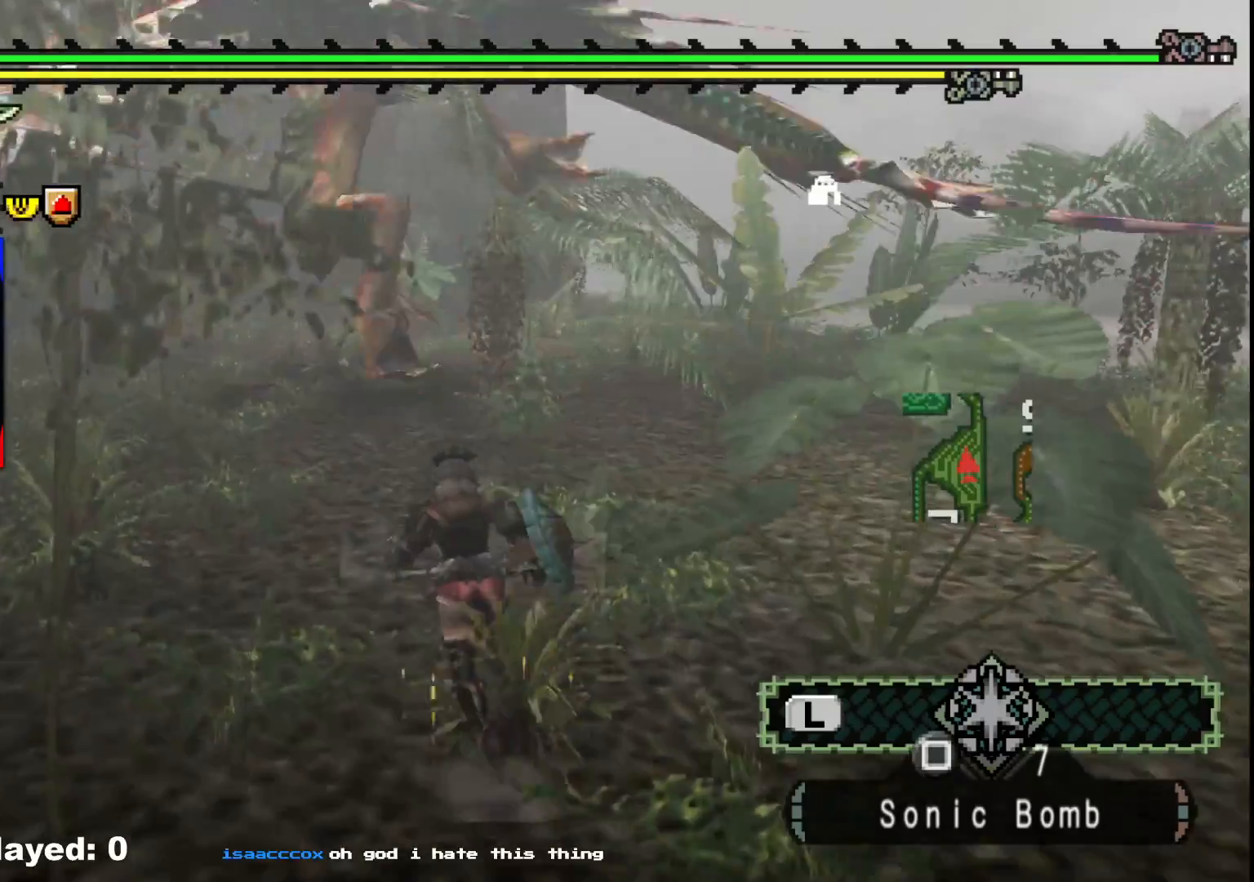
{"buttons": [], "left_stick": "left", "right_stick": "center", "events": [[133, "left_stick", "left"], [250, "right_stick", "right"], [433, "right_stick", "center"]]}
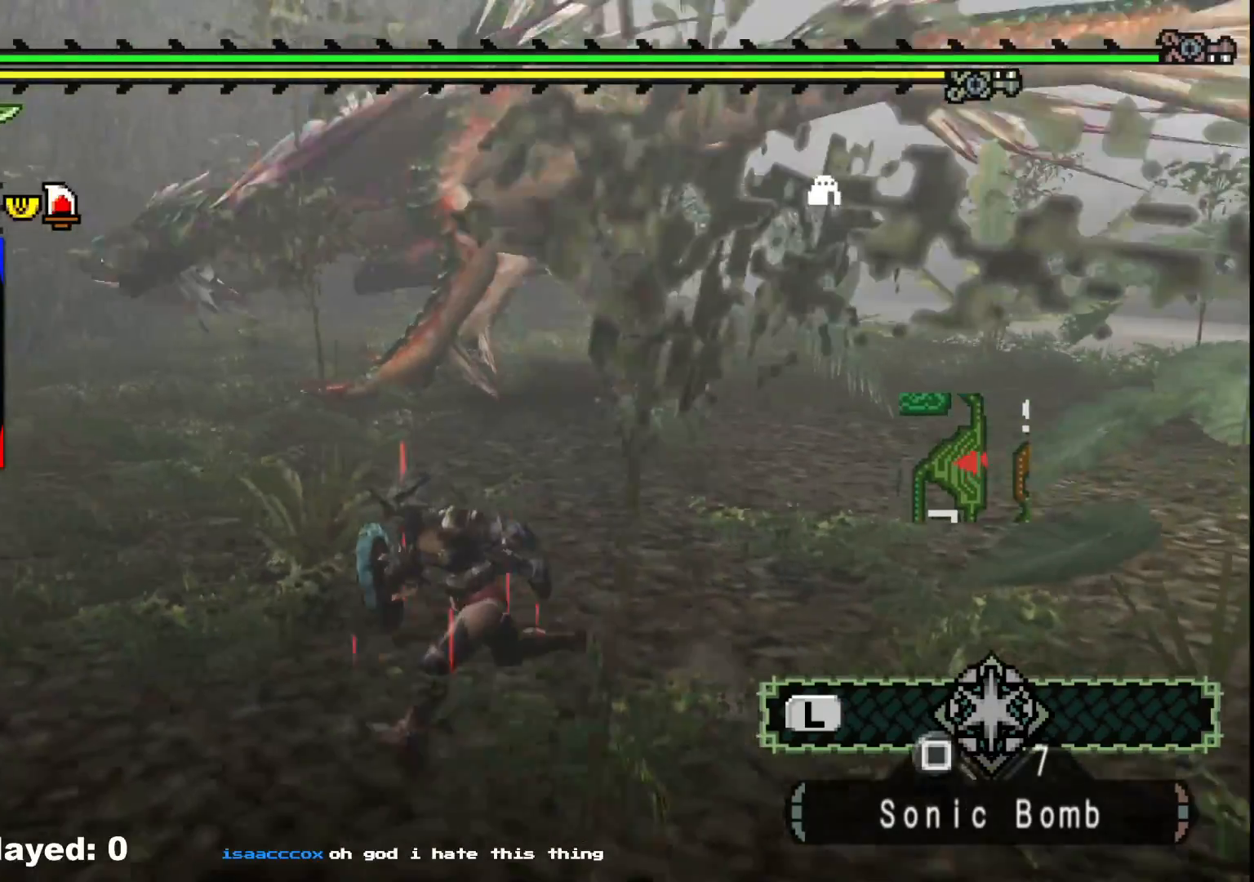
{"buttons": [], "left_stick": "up-right", "right_stick": "center", "events": [[150, "left_stick", "up-left"], [267, "left_stick", "up"], [383, "left_stick", "up-right"]]}
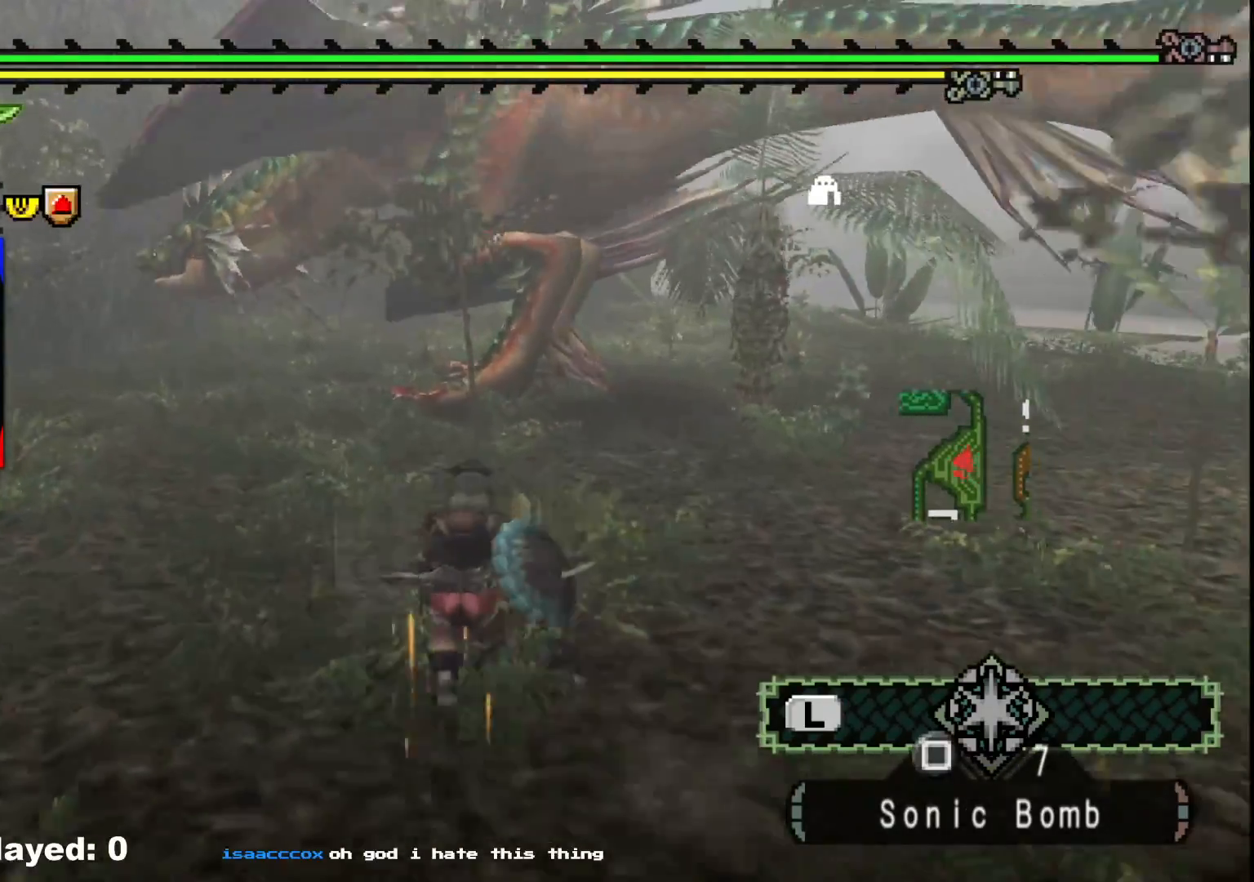
{"buttons": [], "left_stick": "up-right", "right_stick": "center", "events": []}
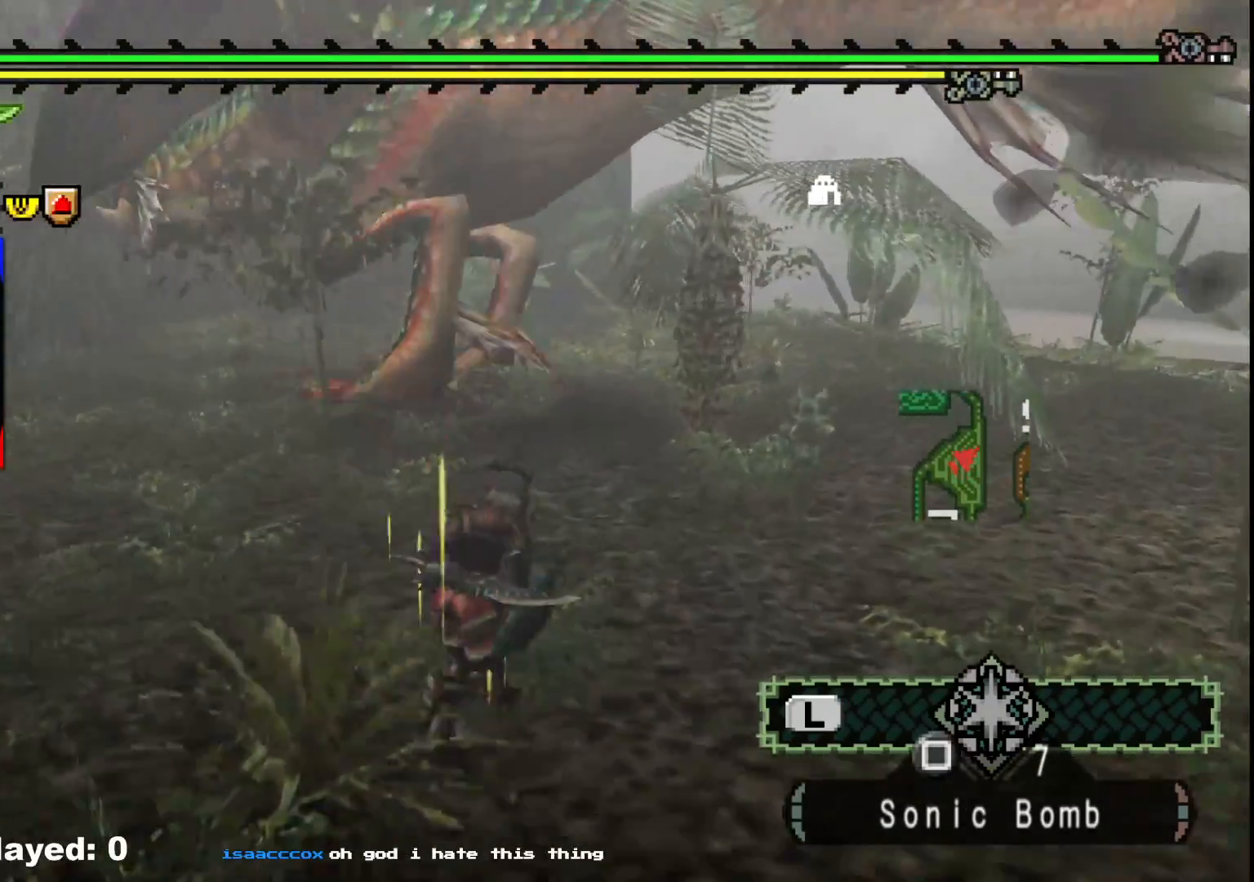
{"buttons": [], "left_stick": "right", "right_stick": "center", "events": [[167, "left_stick", "up"], [300, "left_stick", "up-right"], [483, "left_stick", "right"]]}
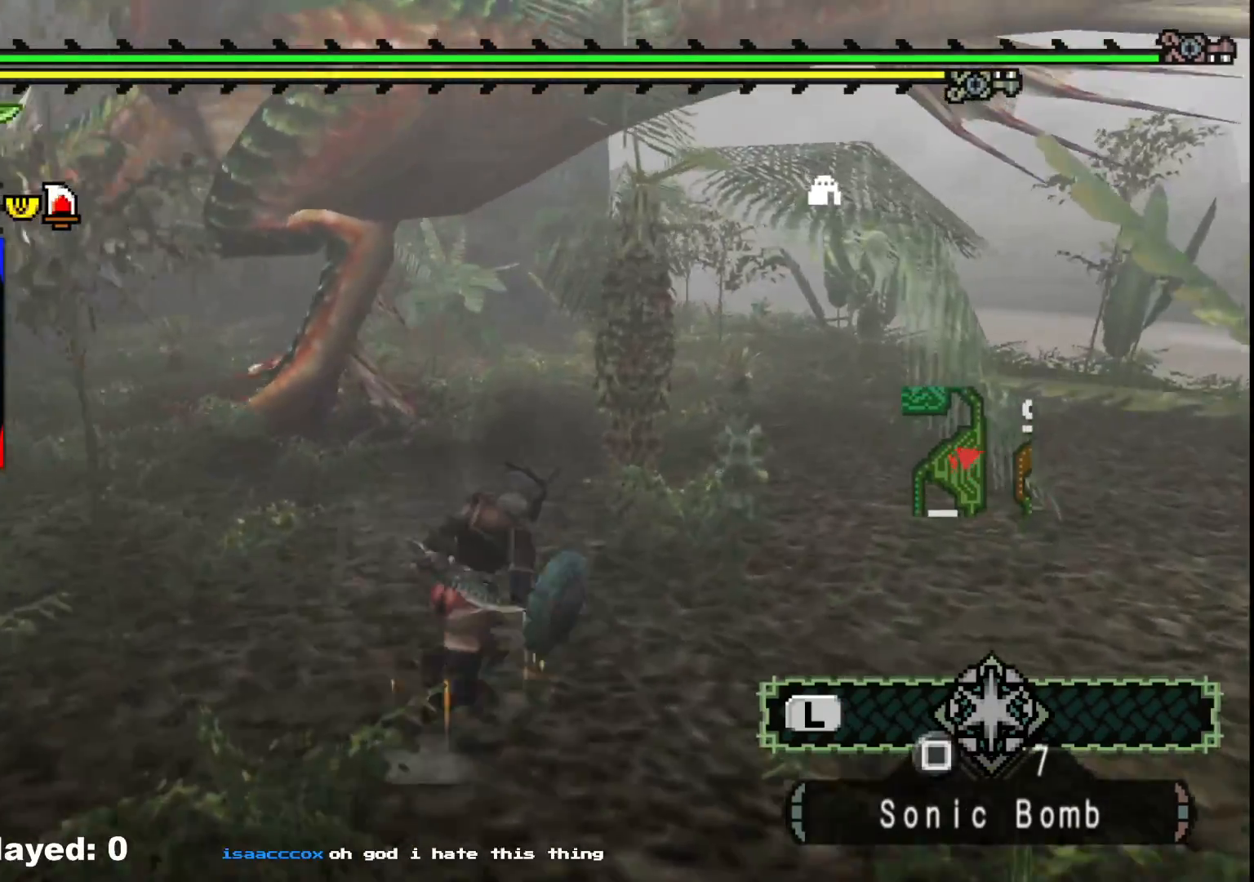
{"buttons": ["R1"], "left_stick": "down-right", "right_stick": "center", "events": [[17, "right_stick", "left"], [50, "R1", "down"], [317, "right_stick", "center"], [450, "left_stick", "down-right"]]}
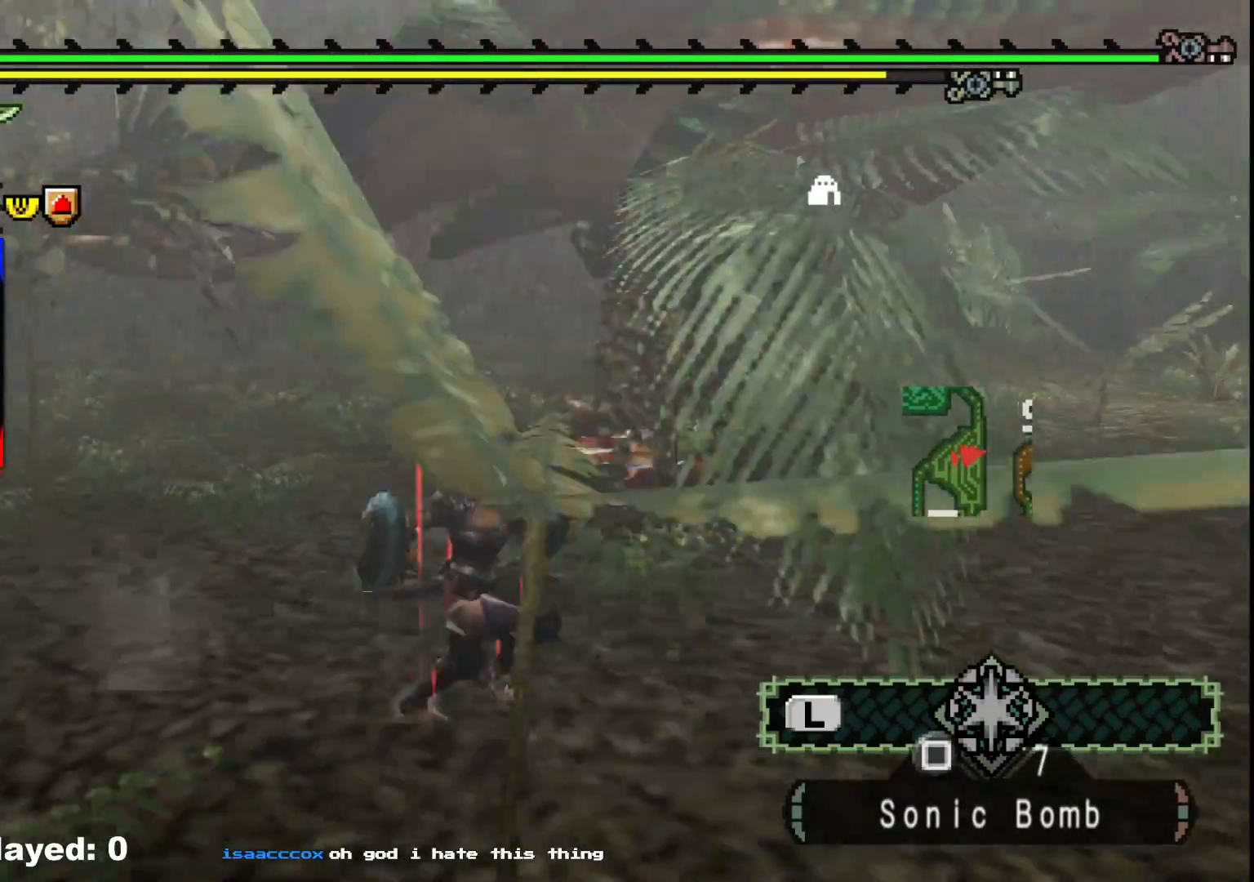
{"buttons": [], "left_stick": "down-right", "right_stick": "center", "events": [[17, "R1", "up"], [250, "right_stick", "left"], [433, "right_stick", "center"]]}
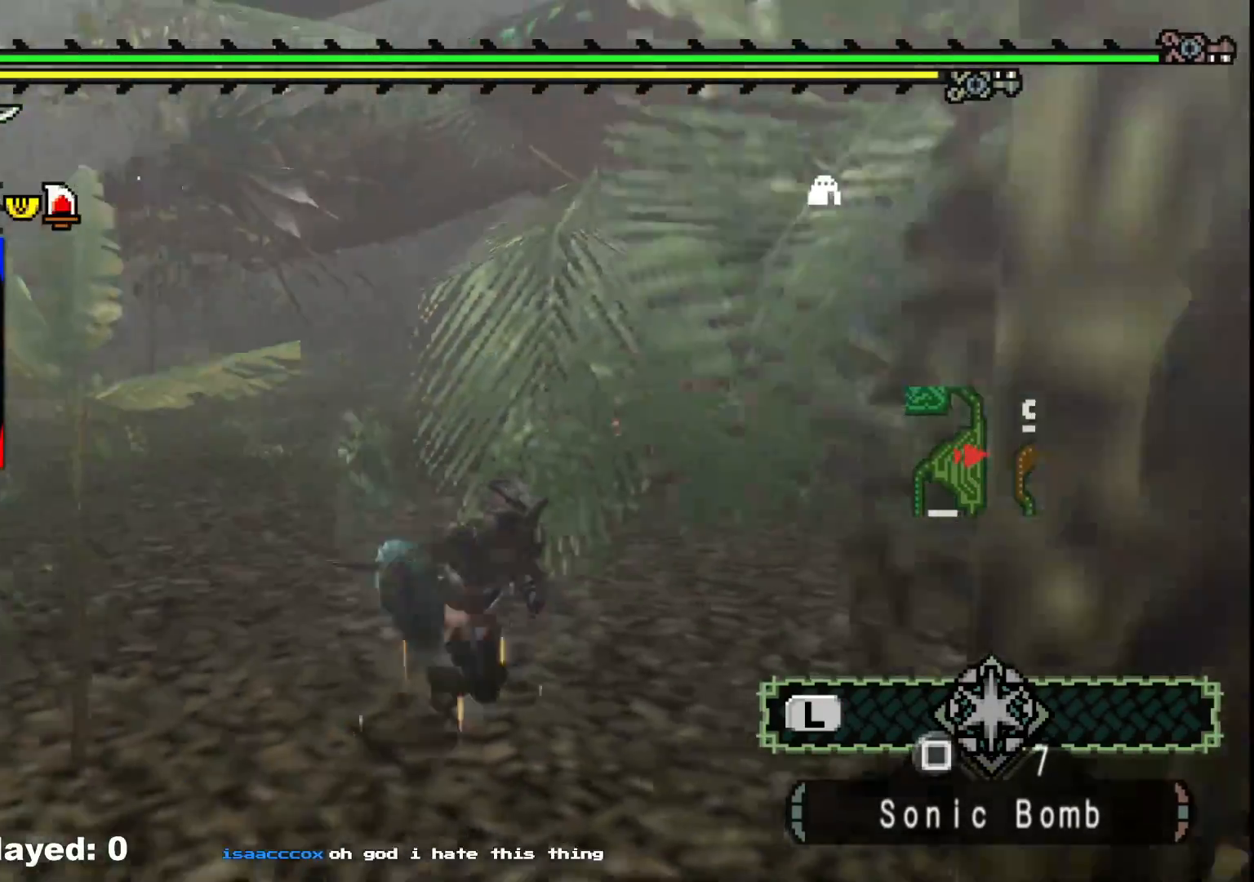
{"buttons": [], "left_stick": "down-right", "right_stick": "center", "events": [[300, "right_stick", "left"], [450, "right_stick", "center"]]}
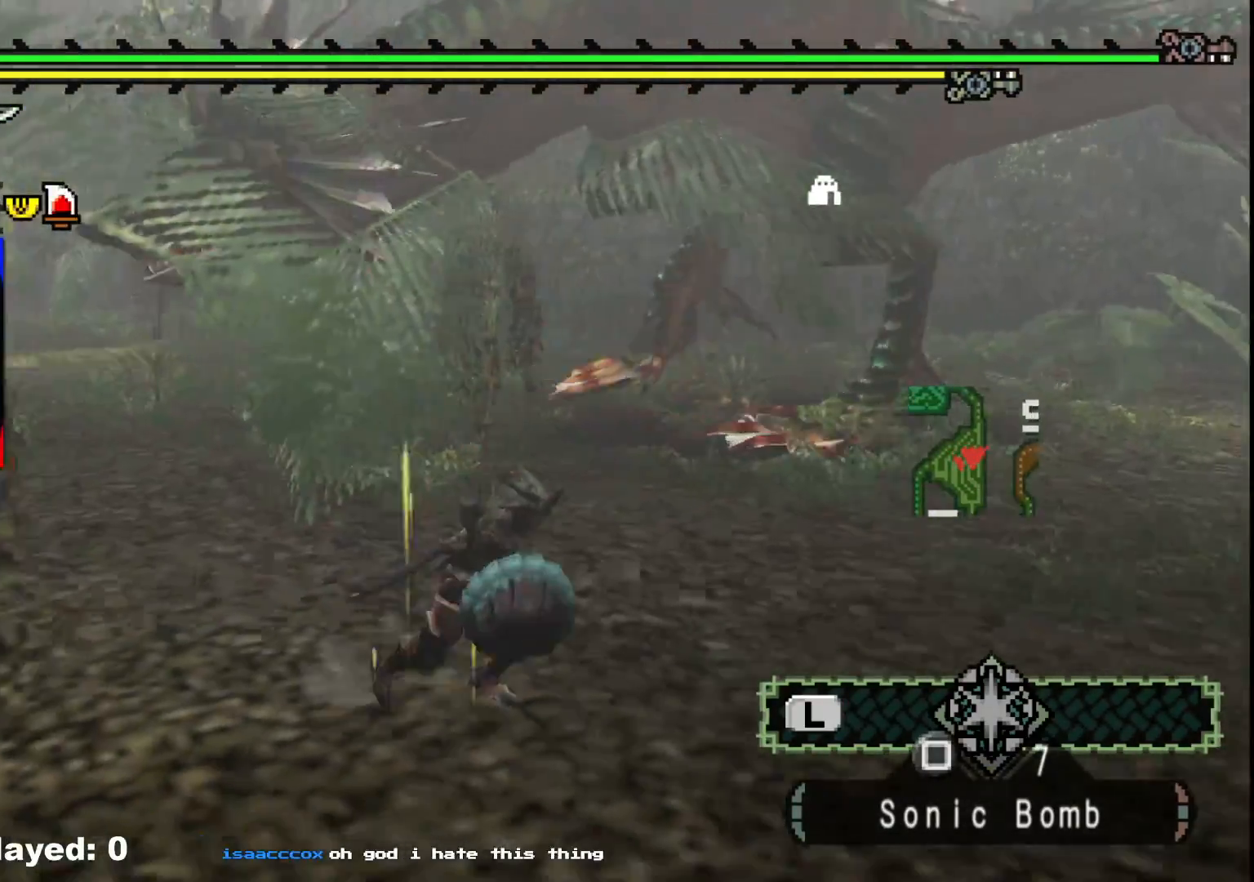
{"buttons": [], "left_stick": "right", "right_stick": "center", "events": [[367, "left_stick", "right"]]}
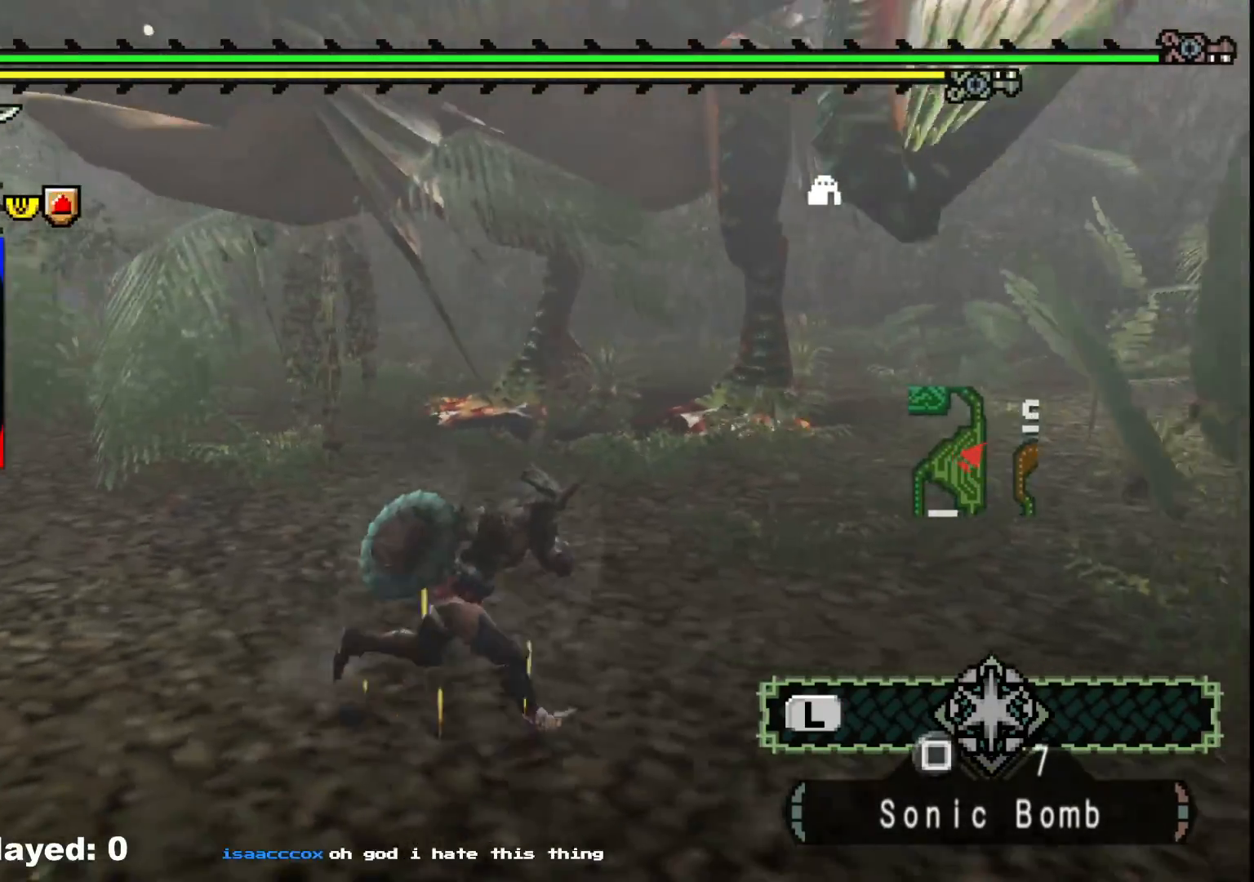
{"buttons": ["R1"], "left_stick": "right", "right_stick": "left", "events": [[33, "R1", "down"], [400, "right_stick", "left"]]}
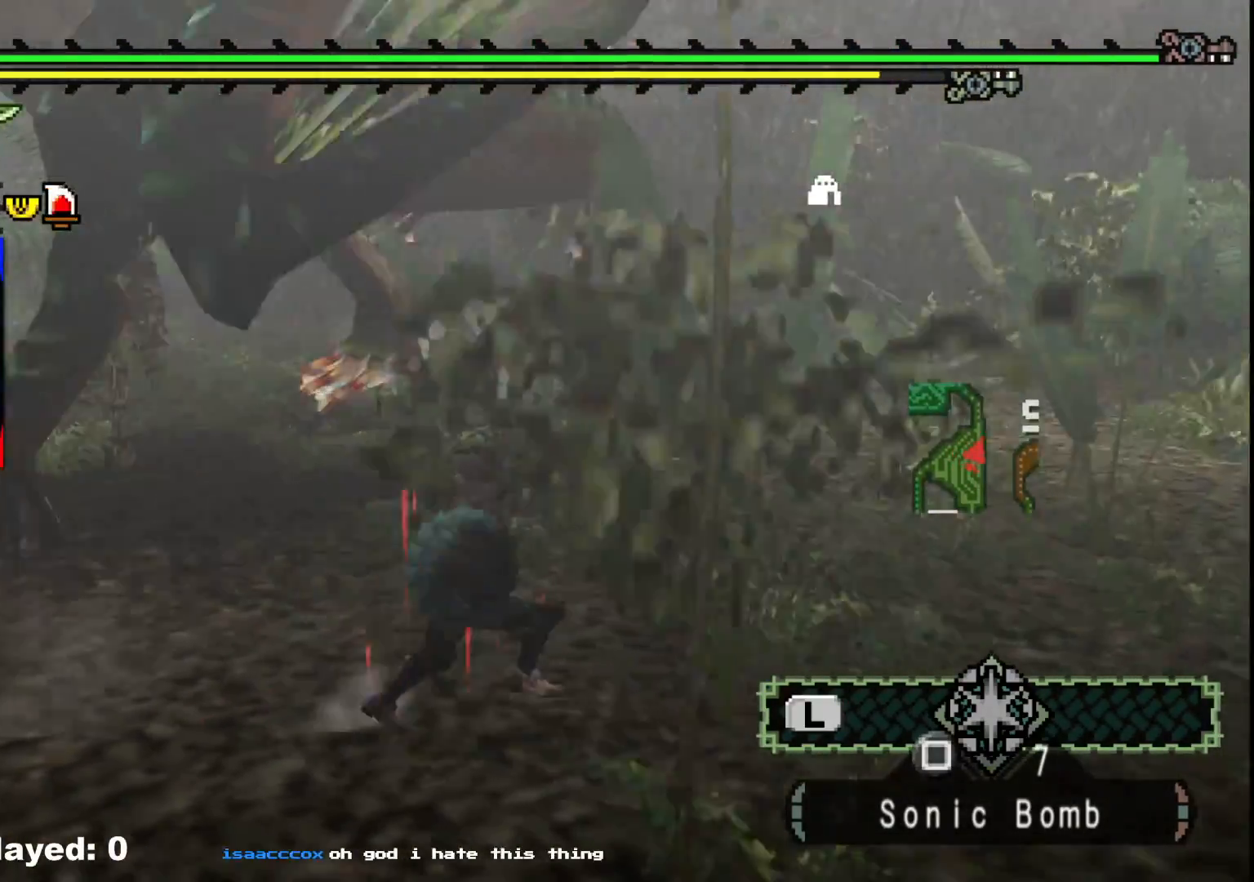
{"buttons": [], "left_stick": "up-right", "right_stick": "left", "events": [[50, "right_stick", "center"], [200, "right_stick", "left"], [383, "R1", "up"], [417, "left_stick", "up-right"]]}
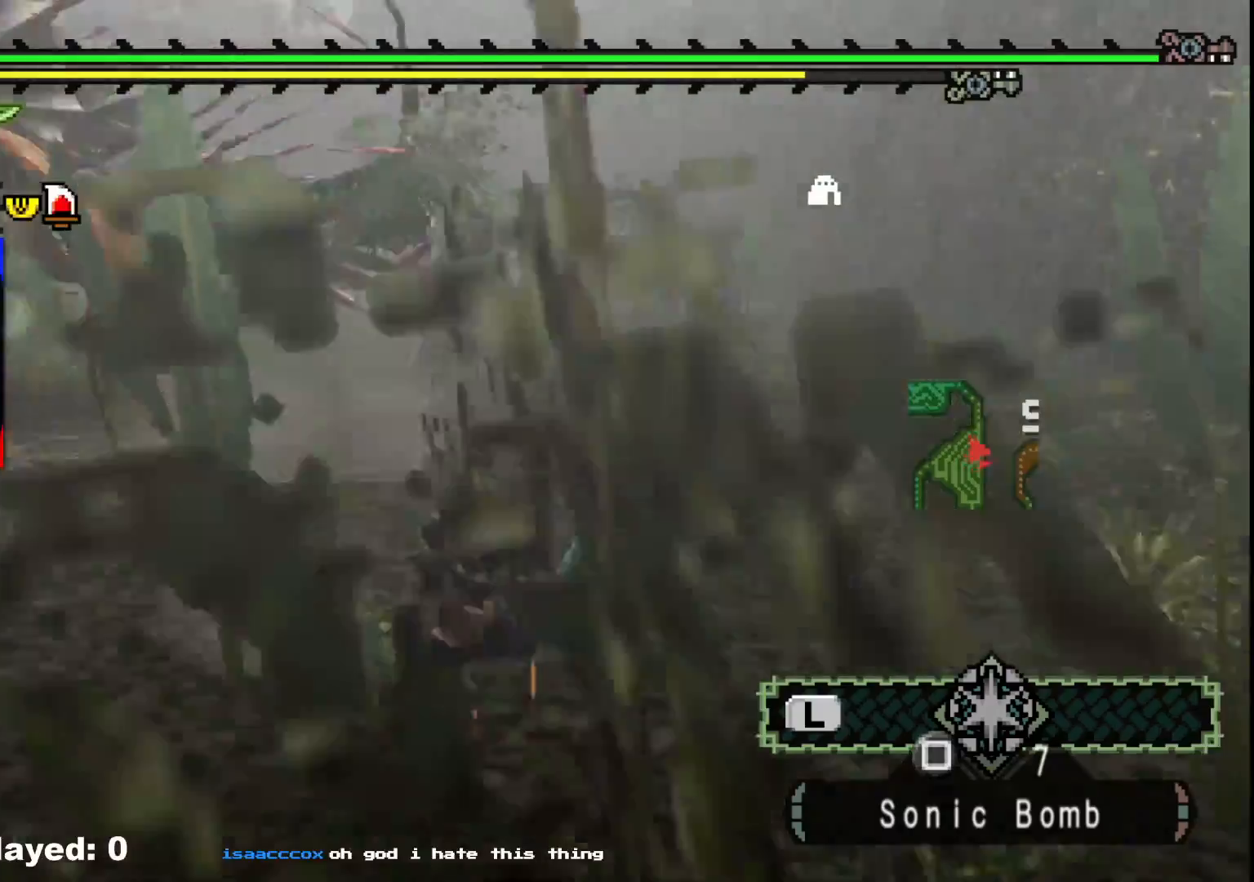
{"buttons": [], "left_stick": "up-right", "right_stick": "center", "events": [[233, "right_stick", "center"]]}
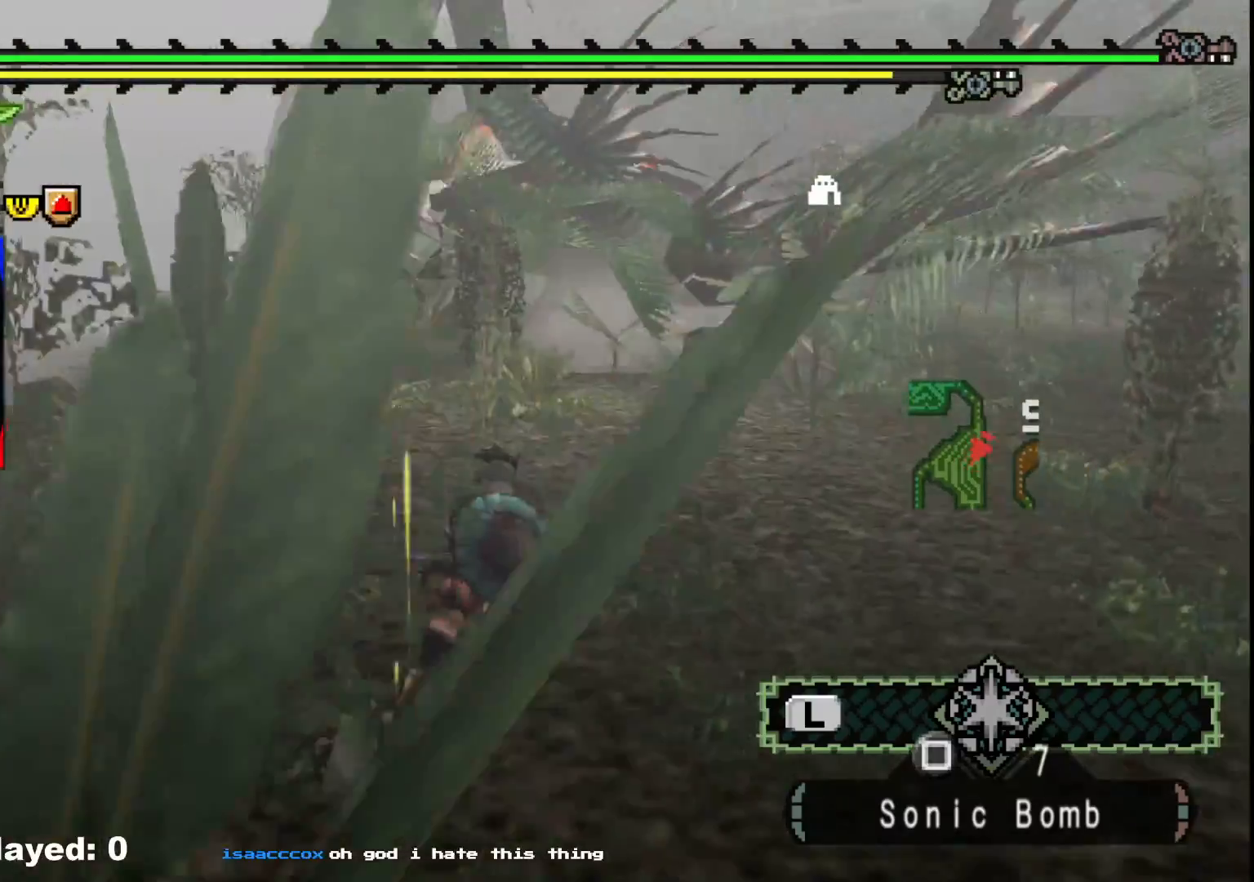
{"buttons": ["R1"], "left_stick": "up", "right_stick": "center", "events": [[50, "left_stick", "up"], [83, "R1", "down"]]}
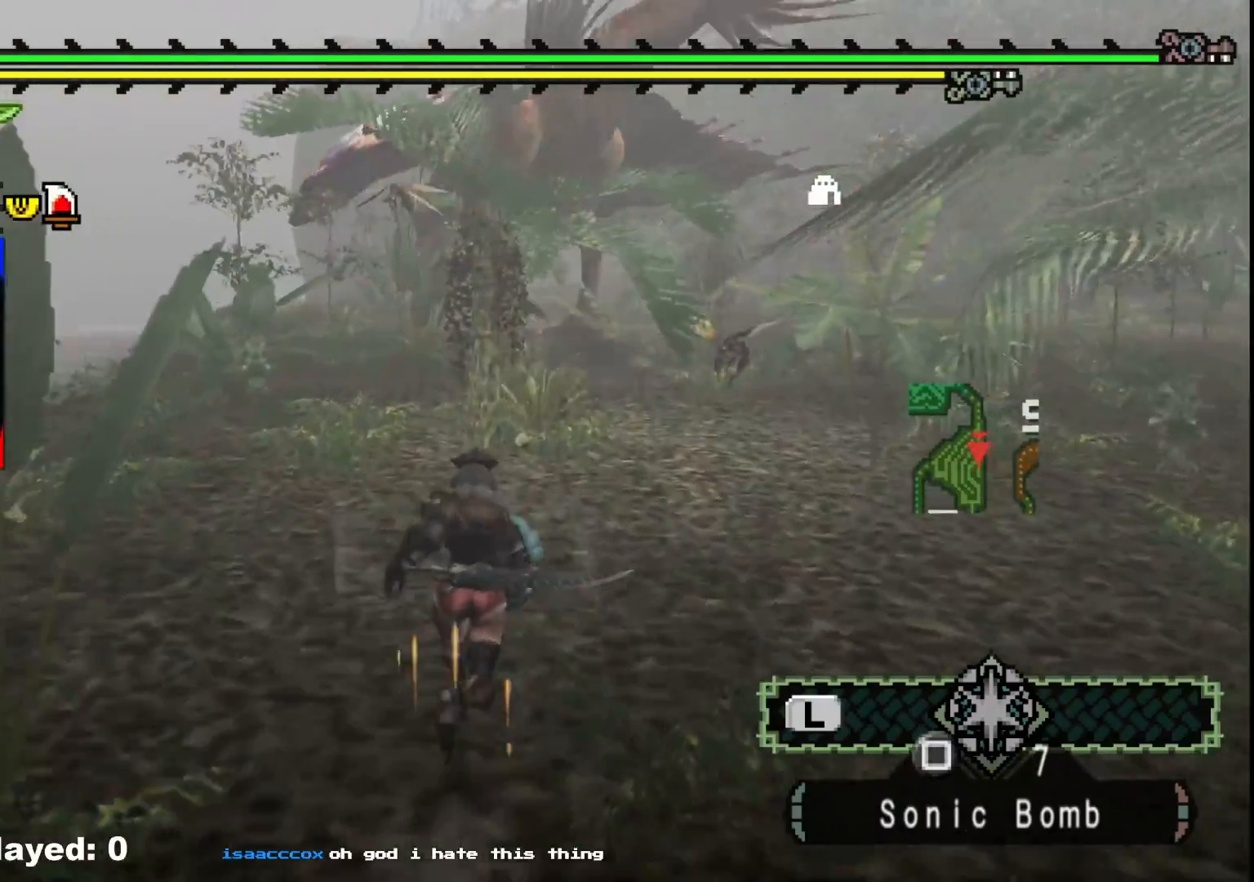
{"buttons": ["R1"], "left_stick": "up", "right_stick": "center", "events": []}
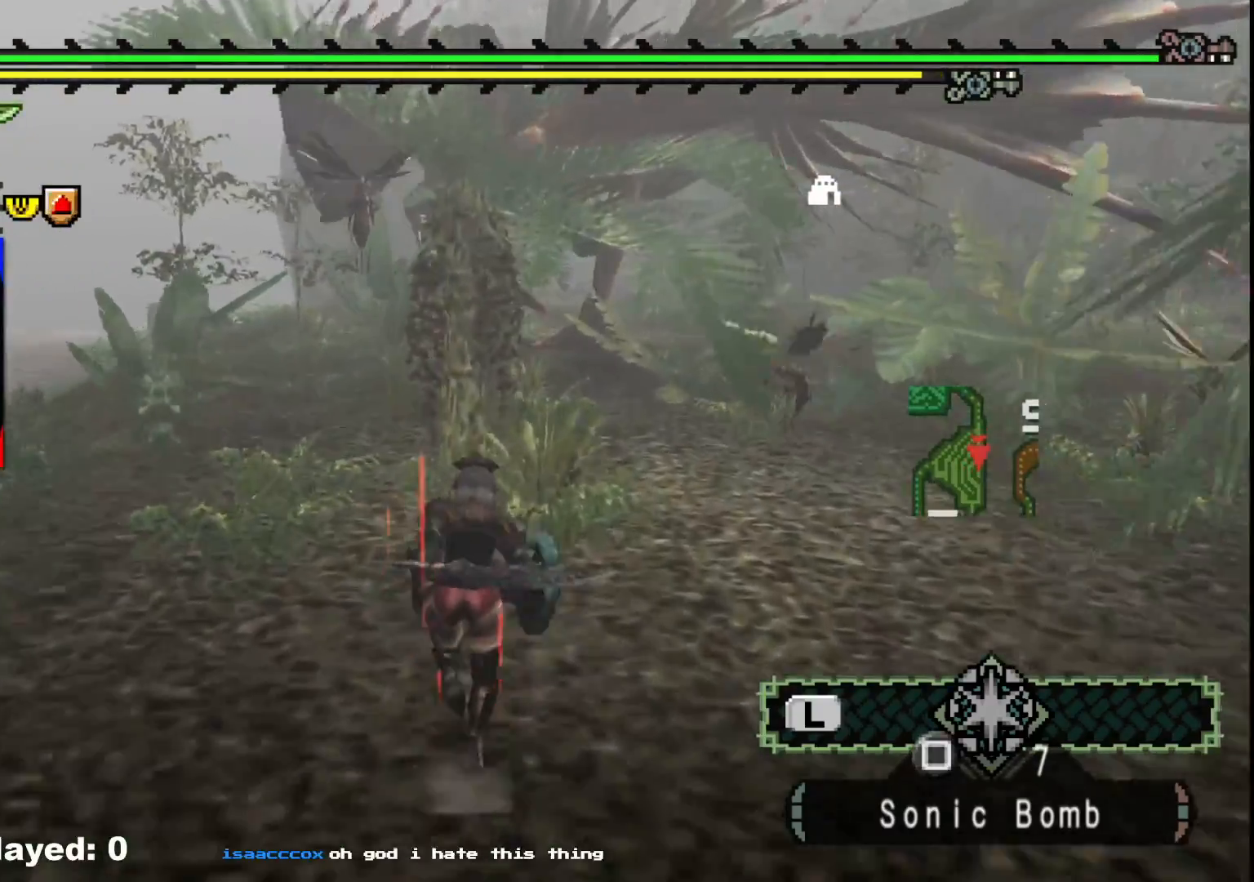
{"buttons": ["R1"], "left_stick": "up", "right_stick": "center", "events": []}
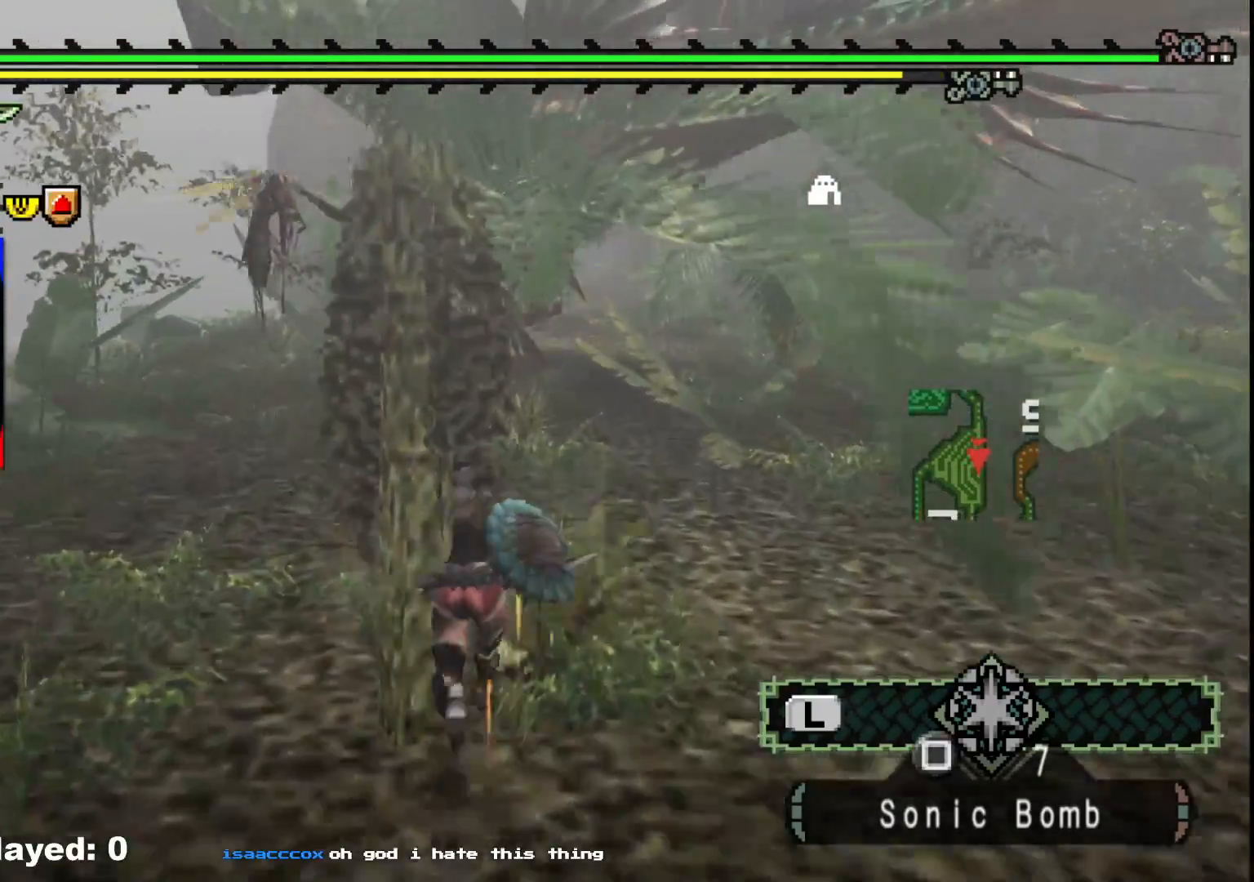
{"buttons": ["R1"], "left_stick": "up", "right_stick": "center", "events": [[217, "right_stick", "left"], [350, "right_stick", "center"]]}
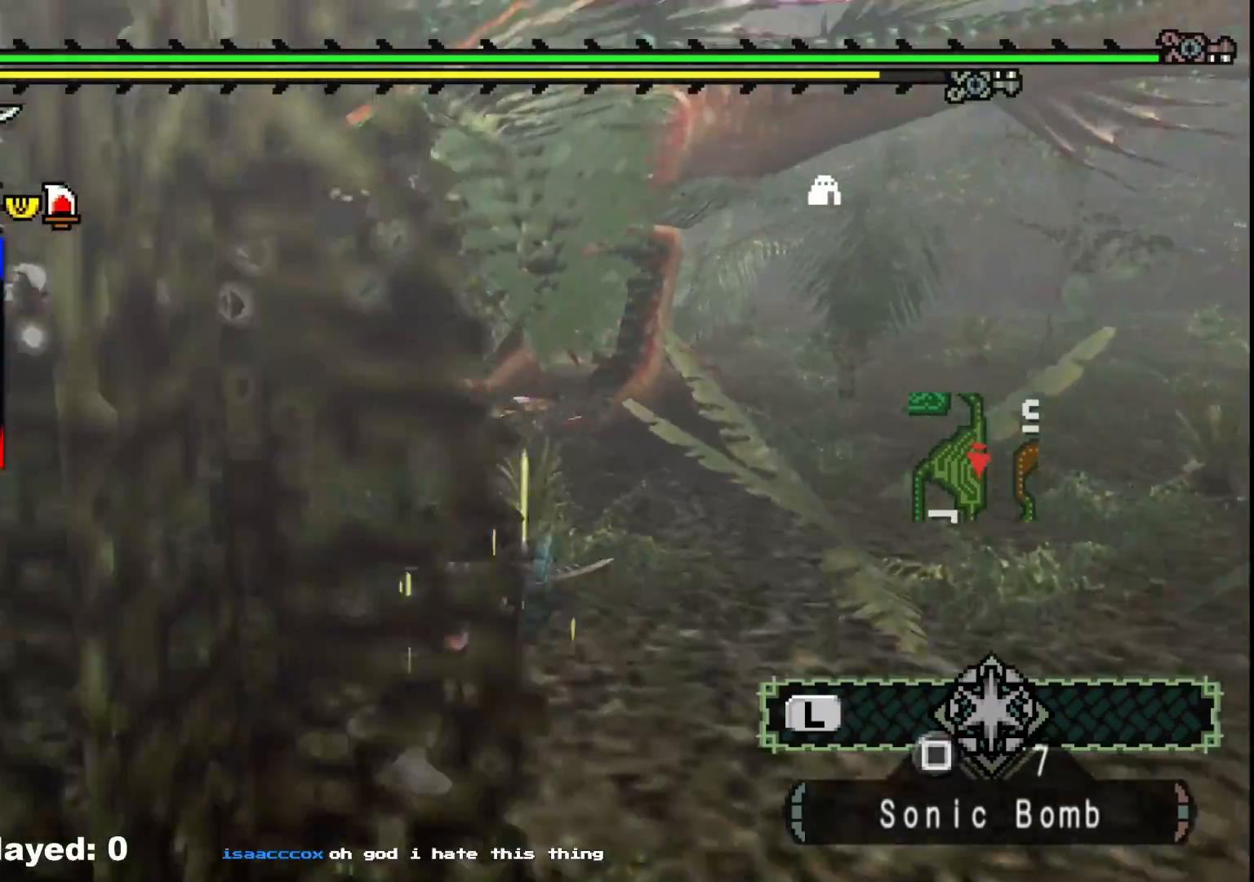
{"buttons": ["R1"], "left_stick": "up", "right_stick": "center", "events": []}
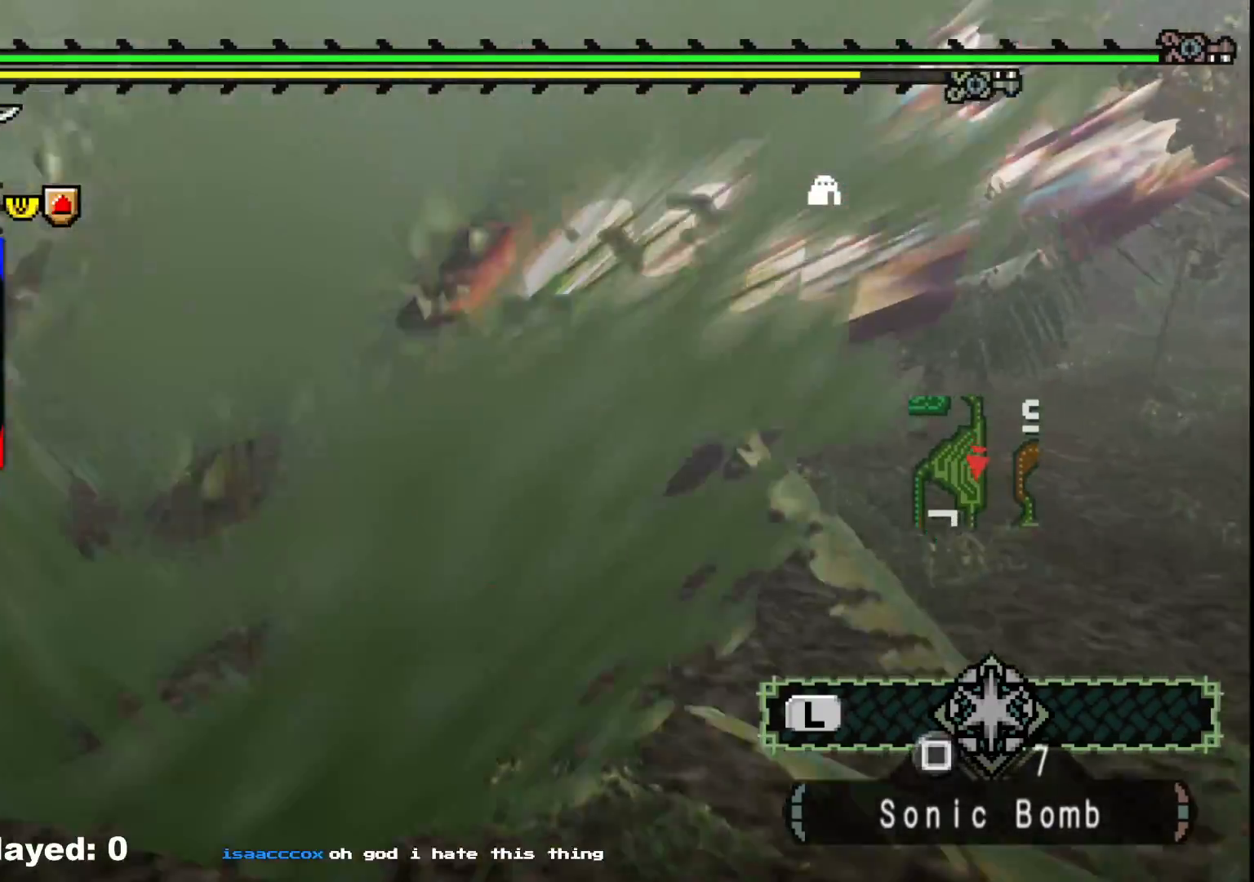
{"buttons": [], "left_stick": "up-right", "right_stick": "left", "events": [[250, "R1", "up"], [250, "Y", "down"], [250, "left_stick", "up-right"], [300, "Y", "up"], [450, "right_stick", "left"]]}
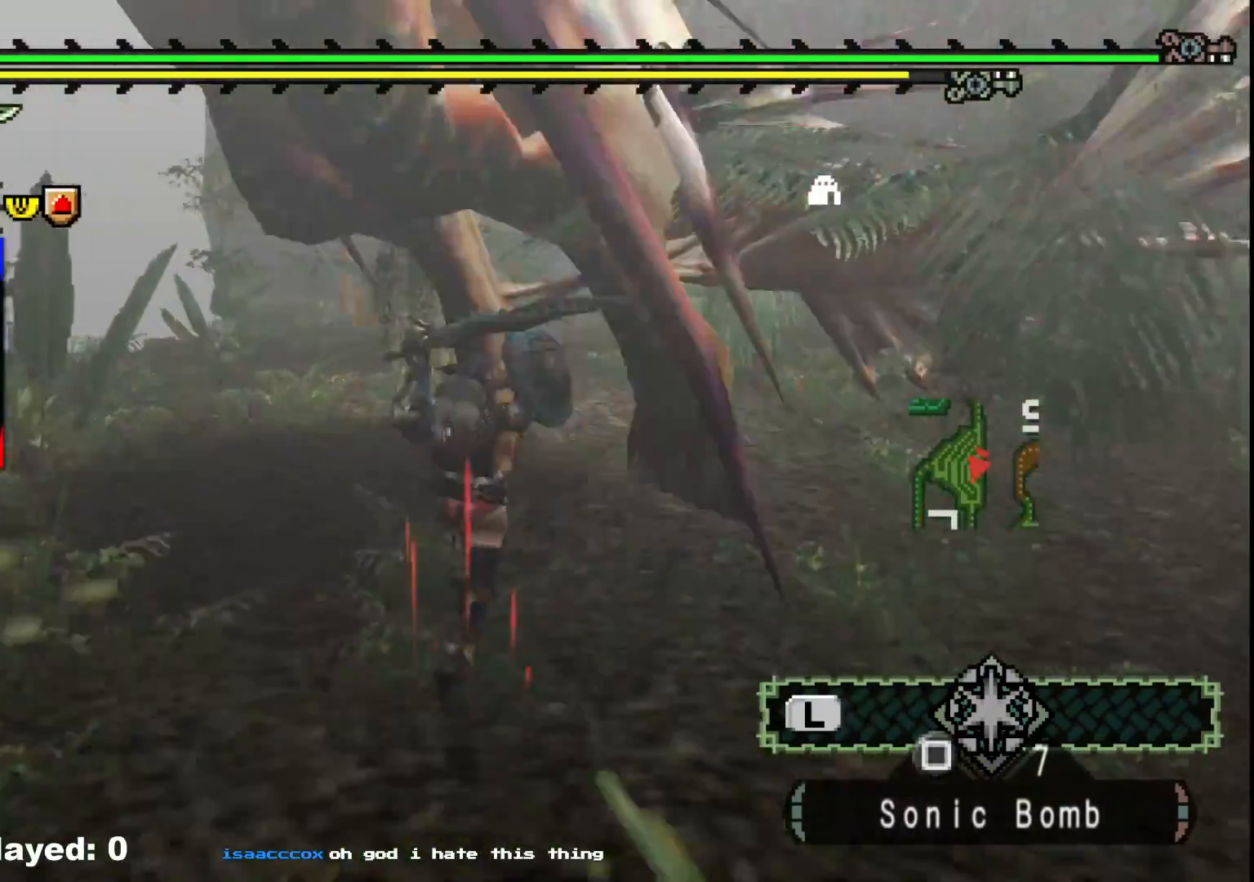
{"buttons": ["A"], "left_stick": "up-right", "right_stick": "center", "events": [[383, "right_stick", "center"], [483, "A", "down"]]}
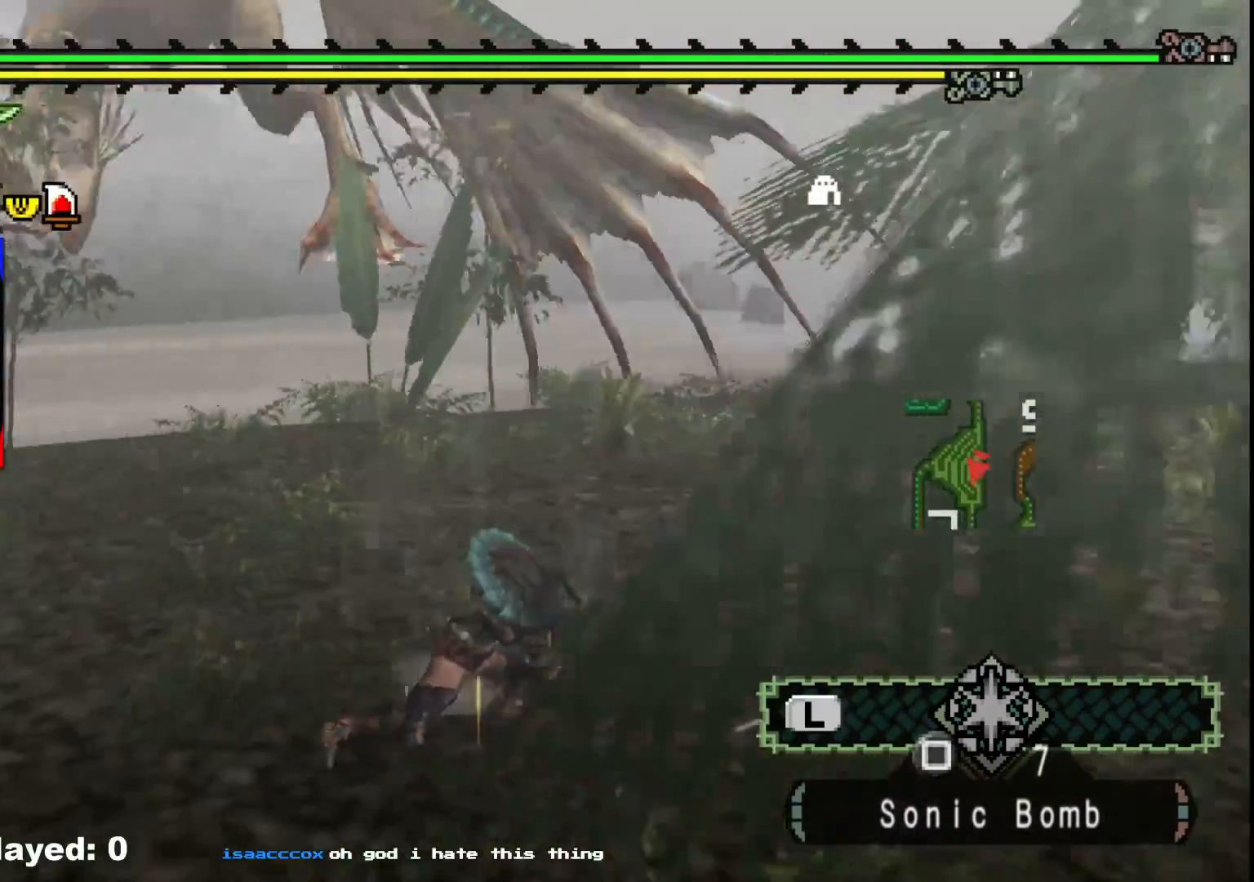
{"buttons": [], "left_stick": "up-right", "right_stick": "left", "events": [[100, "A", "up"], [400, "right_stick", "left"]]}
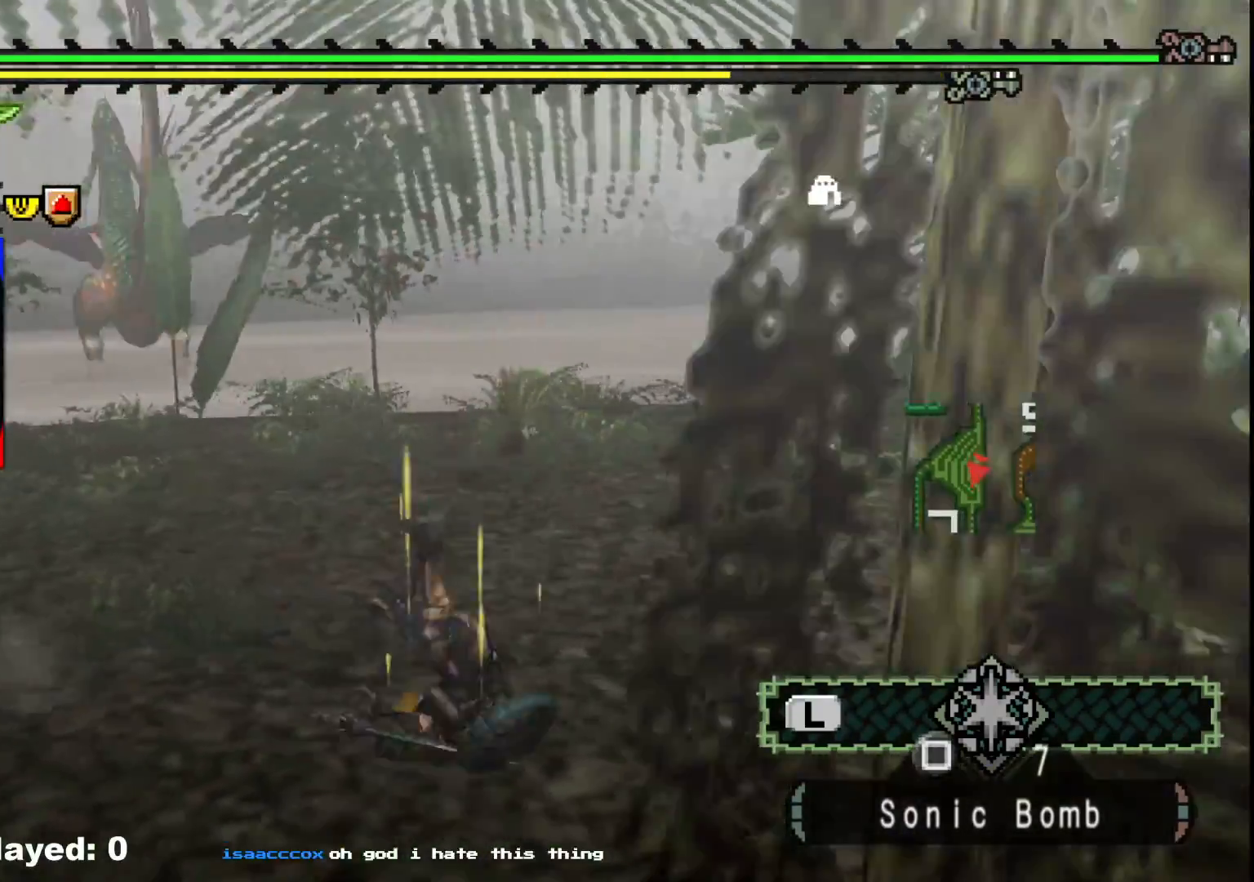
{"buttons": [], "left_stick": "up-right", "right_stick": "center", "events": [[167, "right_stick", "center"]]}